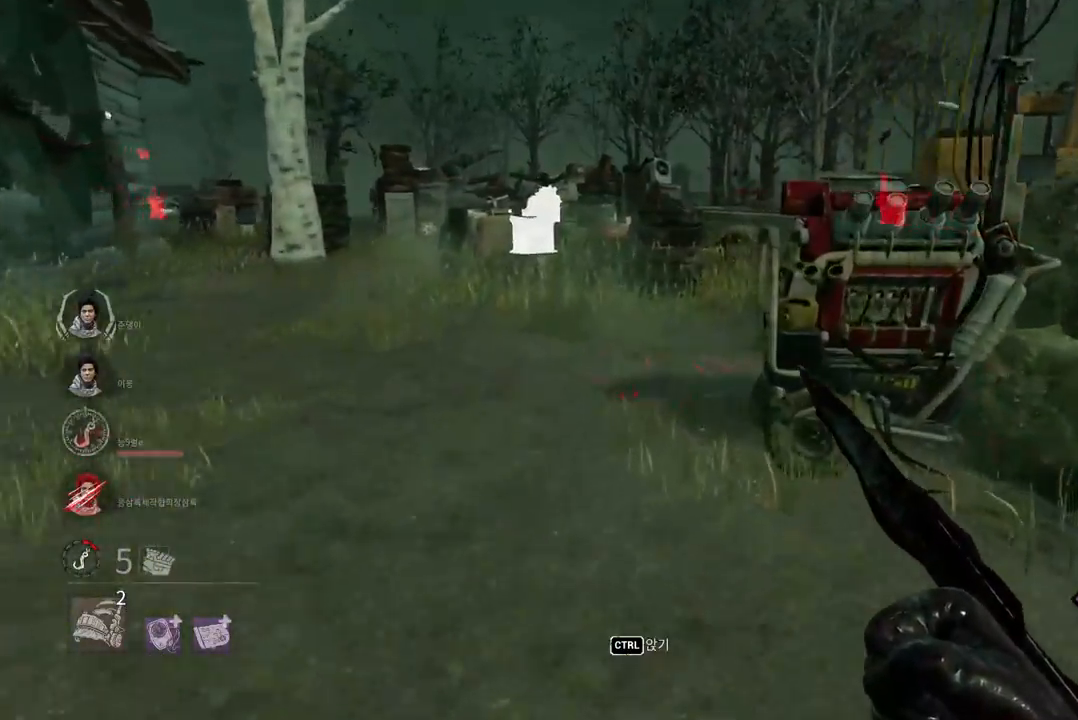
Gameplay with keyboard and mouse; each line is a JSON object with the keys and mouse buttons held at the frame after it. "events" lists presses ("down") and releases ("up") of "a", "ctrl", "d", "e", "q", "s", "shift", "space", "w", "mouse_left", "mouse_wheel", "mouse_right", "mouse_mb4" and "mouse_mb5" between this image and that frame as [ms after this image, input, new state], when the widget could be followed in between. "mouse_left", "mouse_wheel", "mouse_right", "mouse_mb4", "mouse_mb5" = the "left", "wheel", "right", "mb4", "mb5" buttons of the "mouse" list. No other keys are recorded. "wheel" means that the mouse wheel is clicked or scrolled. Mouse movement is not recorded.
{"keys": ["w"], "mouse": [], "events": []}
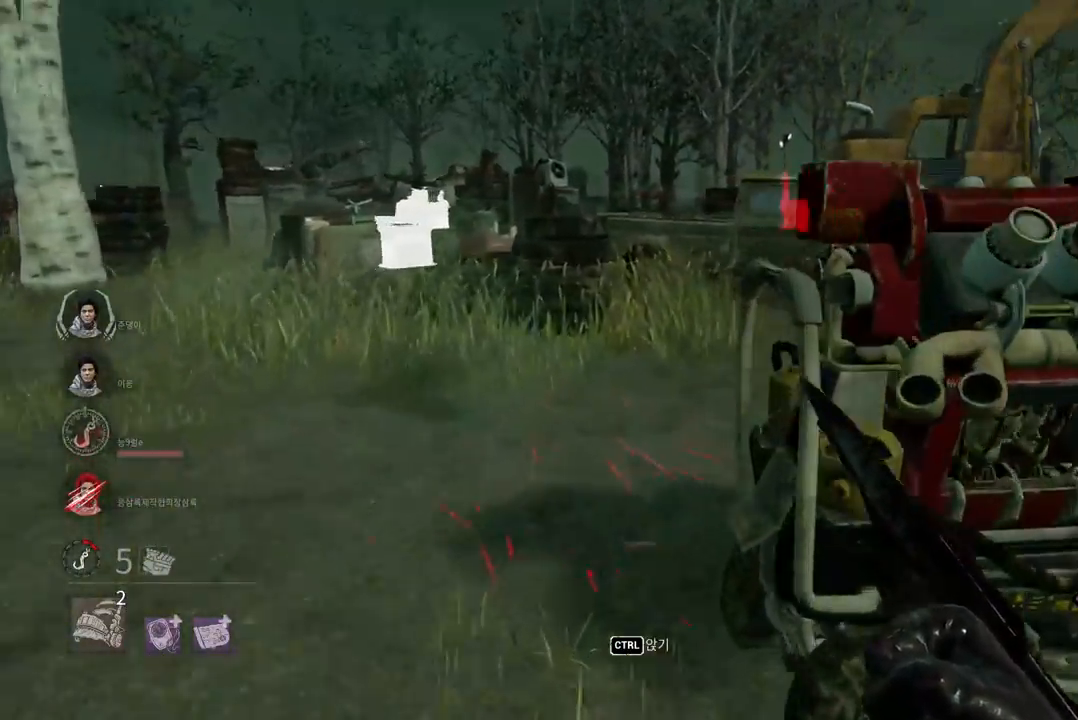
{"keys": ["a", "s", "space"], "mouse": [], "events": [[117, "a", "down"], [350, "space", "down"], [367, "w", "up"], [500, "s", "down"]]}
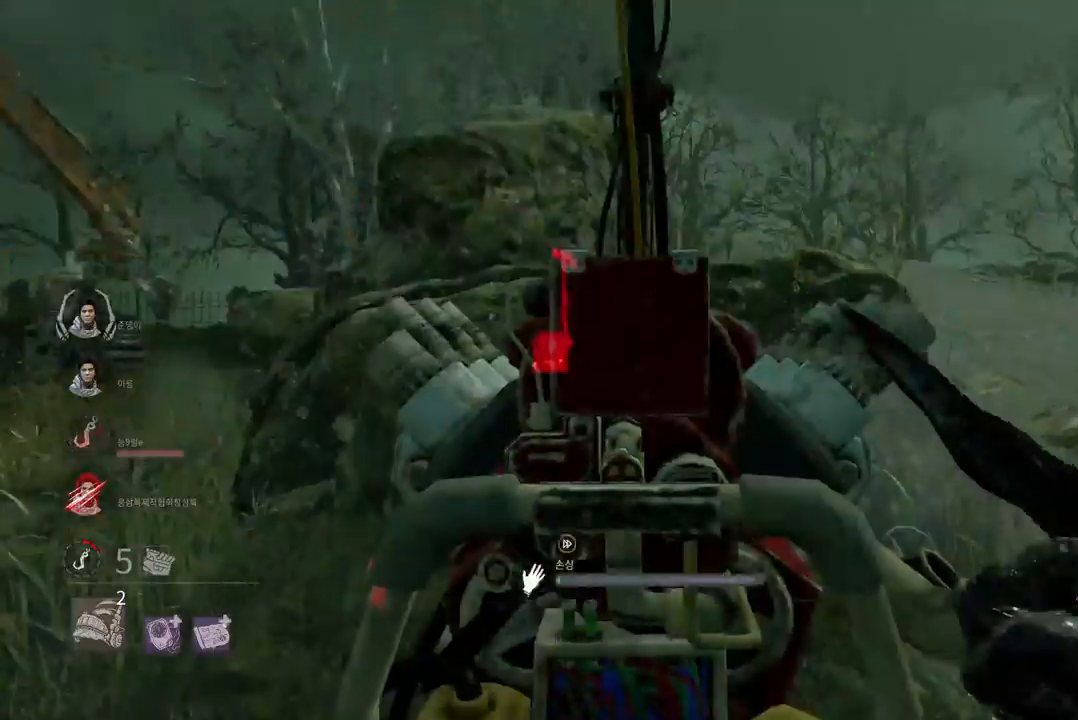
{"keys": ["a", "s", "space"], "mouse": [], "events": []}
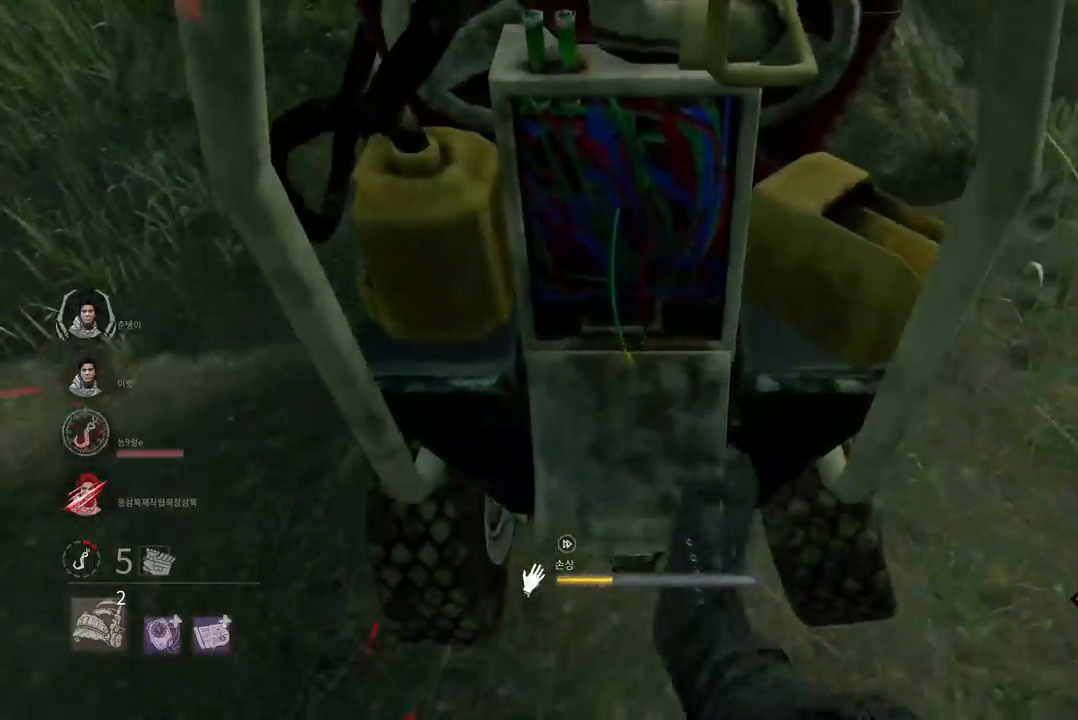
{"keys": ["a", "s", "space"], "mouse": [], "events": []}
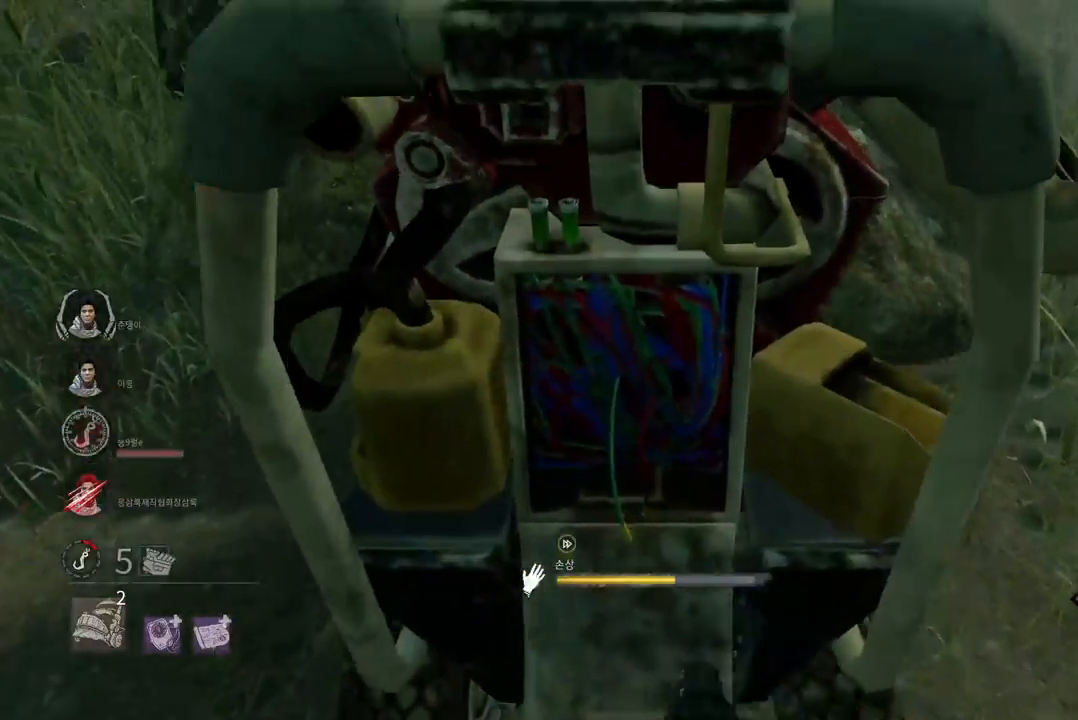
{"keys": ["a", "space"], "mouse": [], "events": [[483, "s", "up"]]}
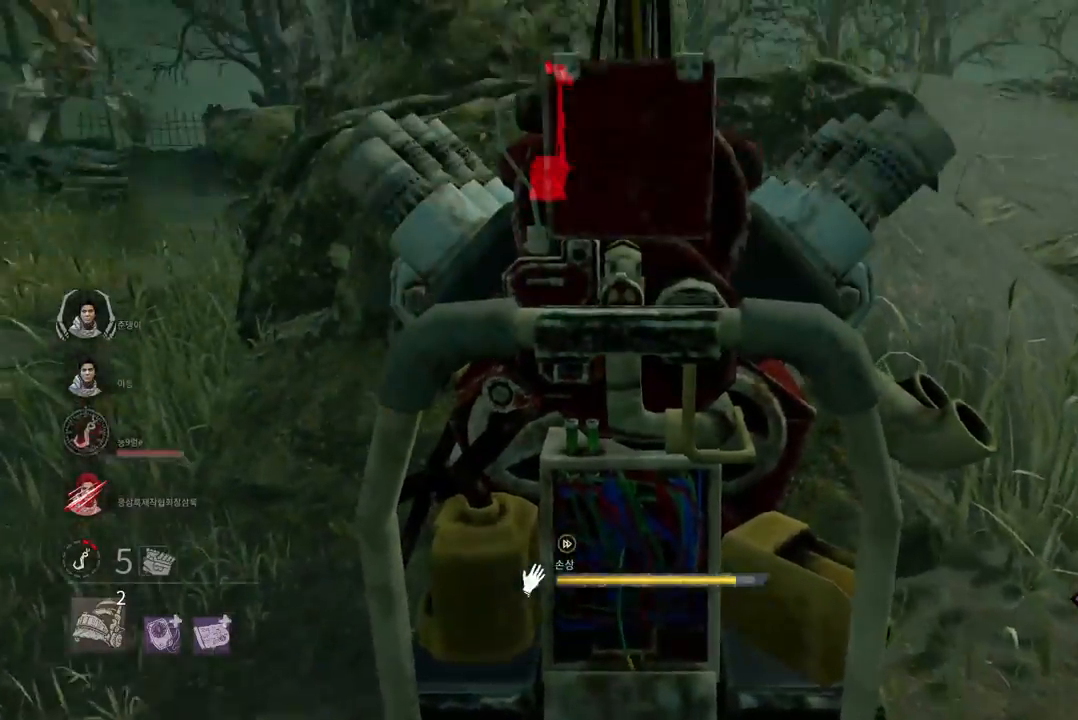
{"keys": ["a", "space", "w"], "mouse": [], "events": [[283, "w", "down"]]}
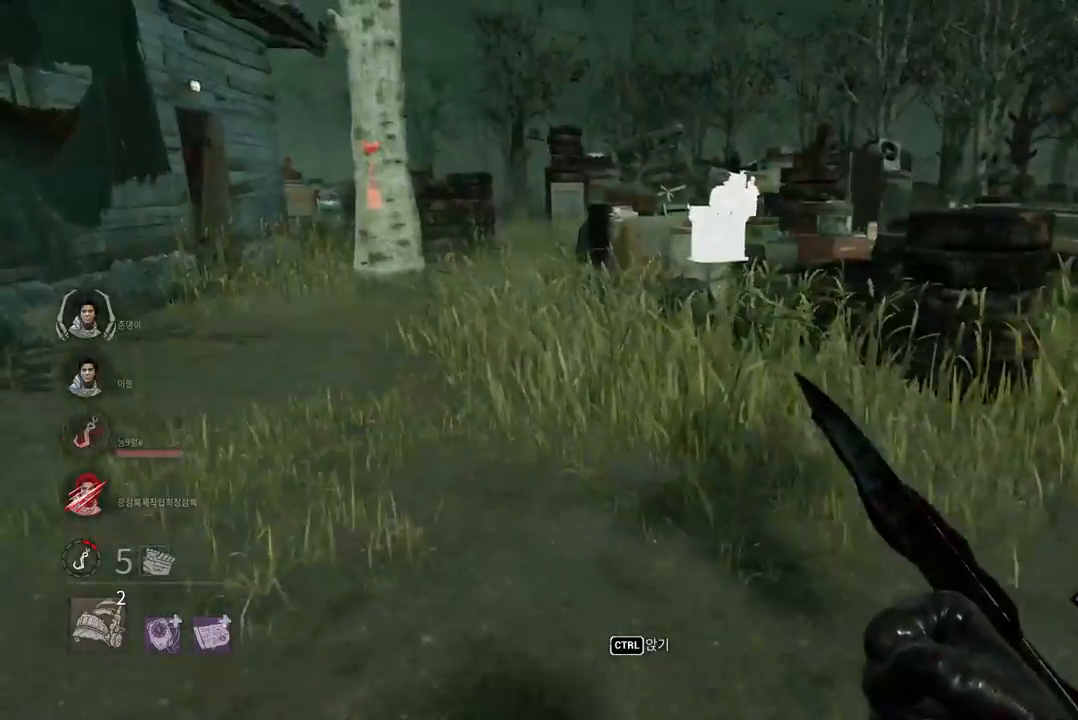
{"keys": ["w"], "mouse": [], "events": [[150, "a", "up"], [167, "space", "up"]]}
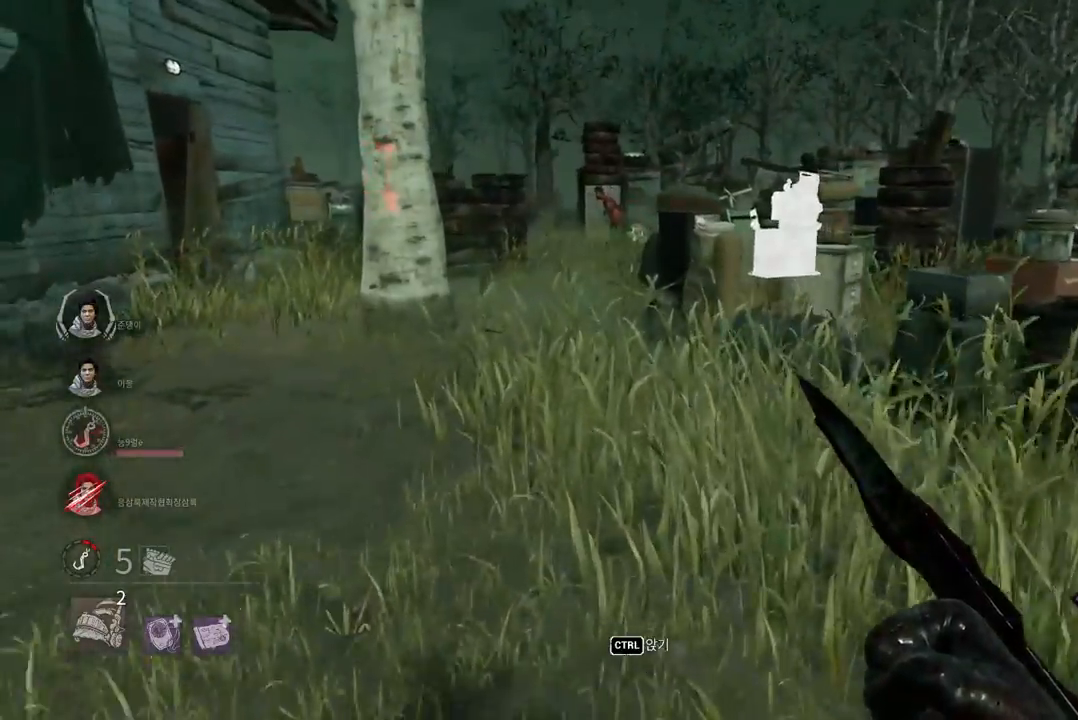
{"keys": ["w"], "mouse": [], "events": []}
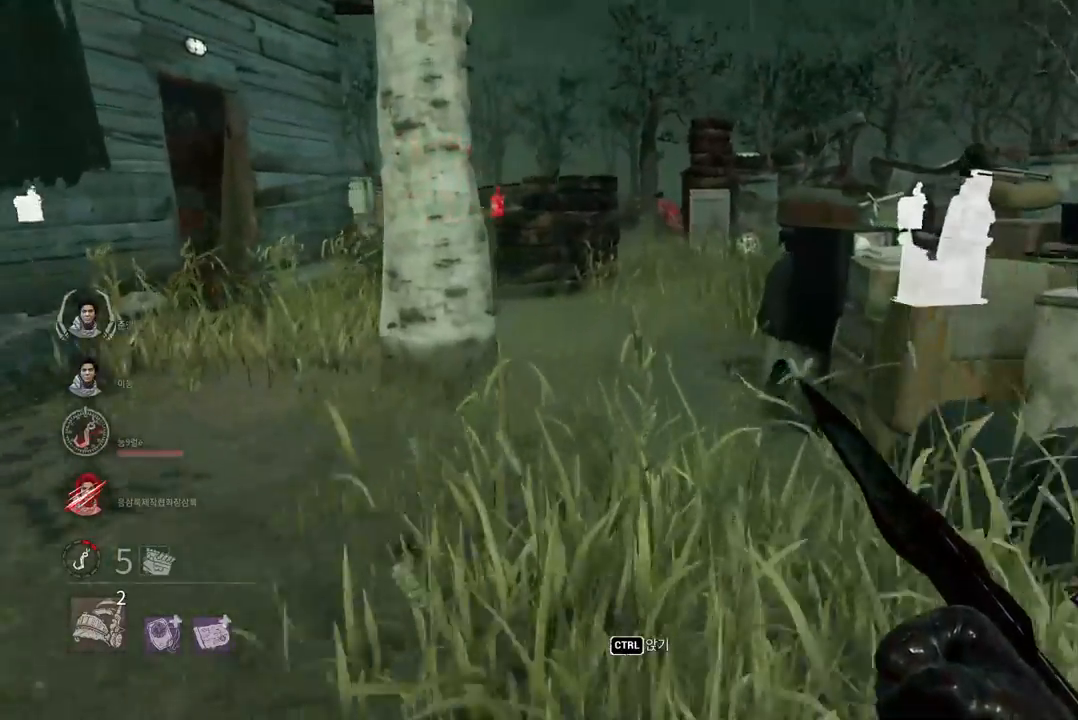
{"keys": ["w"], "mouse": [], "events": []}
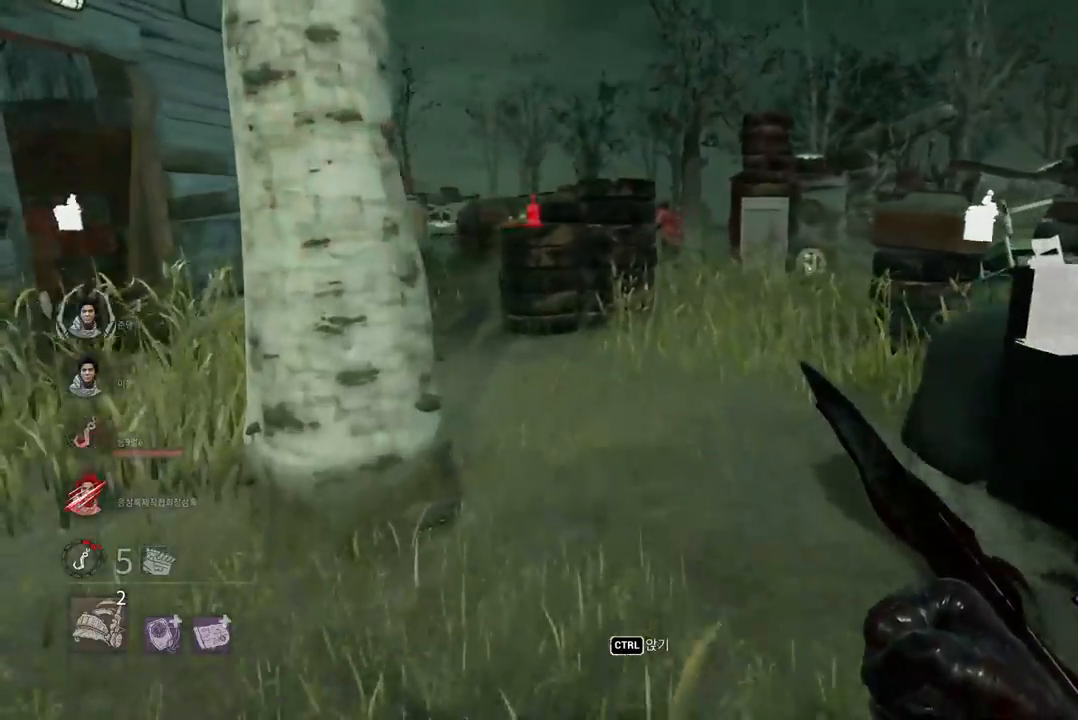
{"keys": ["w"], "mouse": [], "events": []}
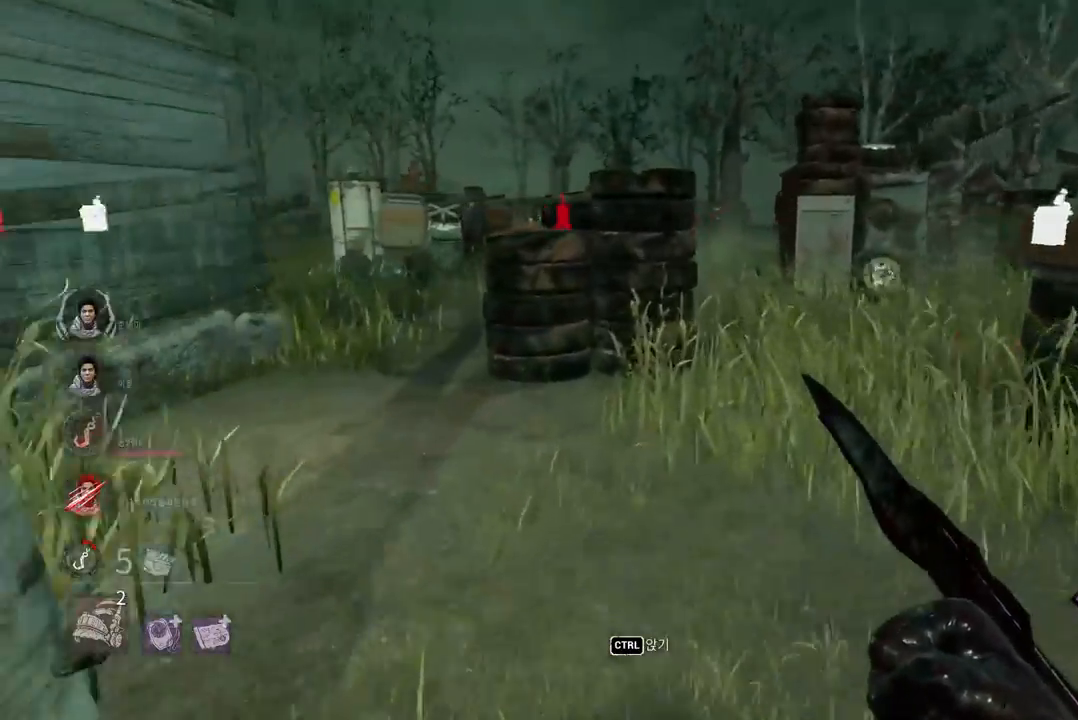
{"keys": ["w"], "mouse": [], "events": [[383, "a", "down"], [500, "a", "up"]]}
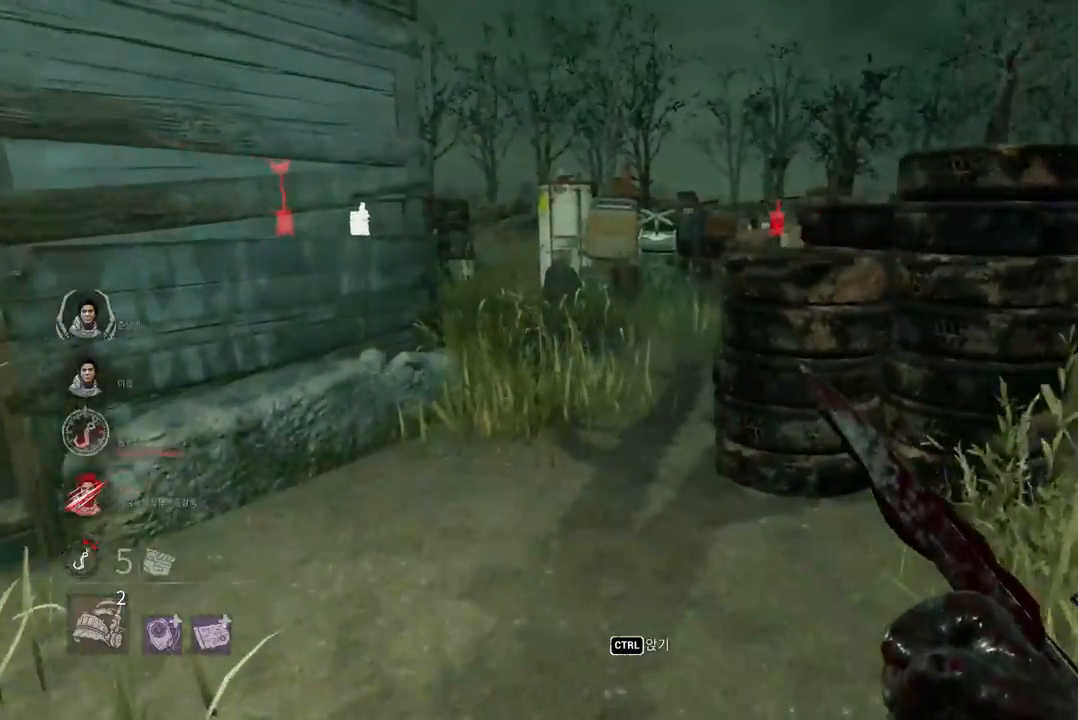
{"keys": ["a", "w"], "mouse": [], "events": [[500, "a", "down"]]}
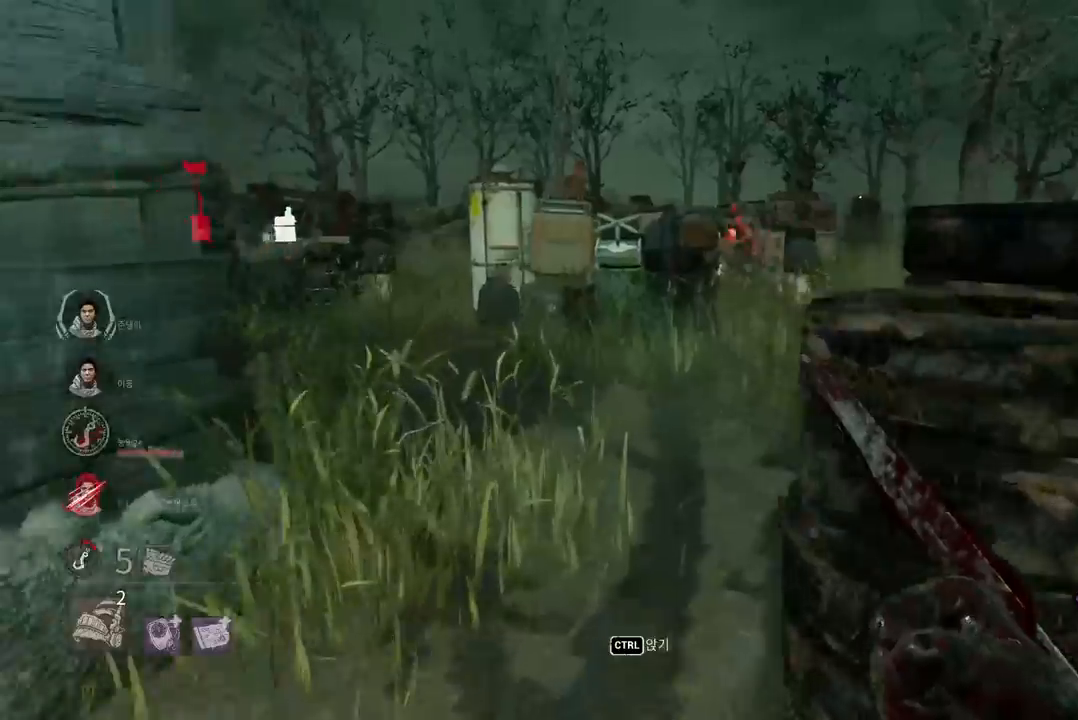
{"keys": ["w"], "mouse": [], "events": [[67, "a", "up"]]}
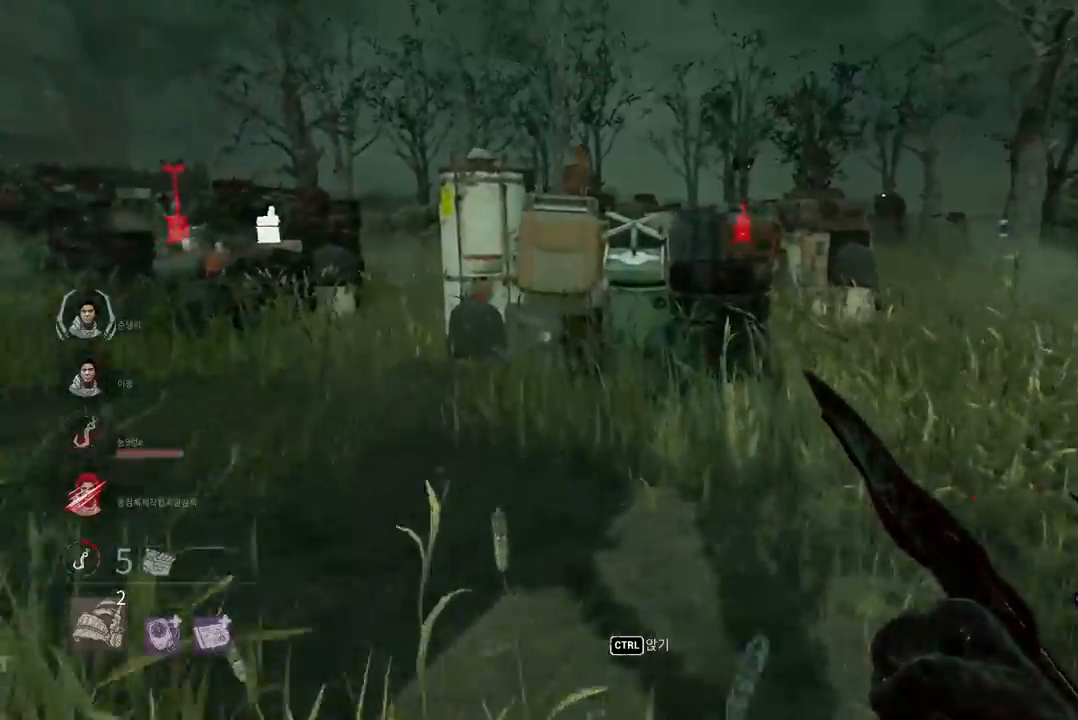
{"keys": ["d", "w"], "mouse": [], "events": [[133, "d", "down"], [217, "d", "up"], [450, "d", "down"]]}
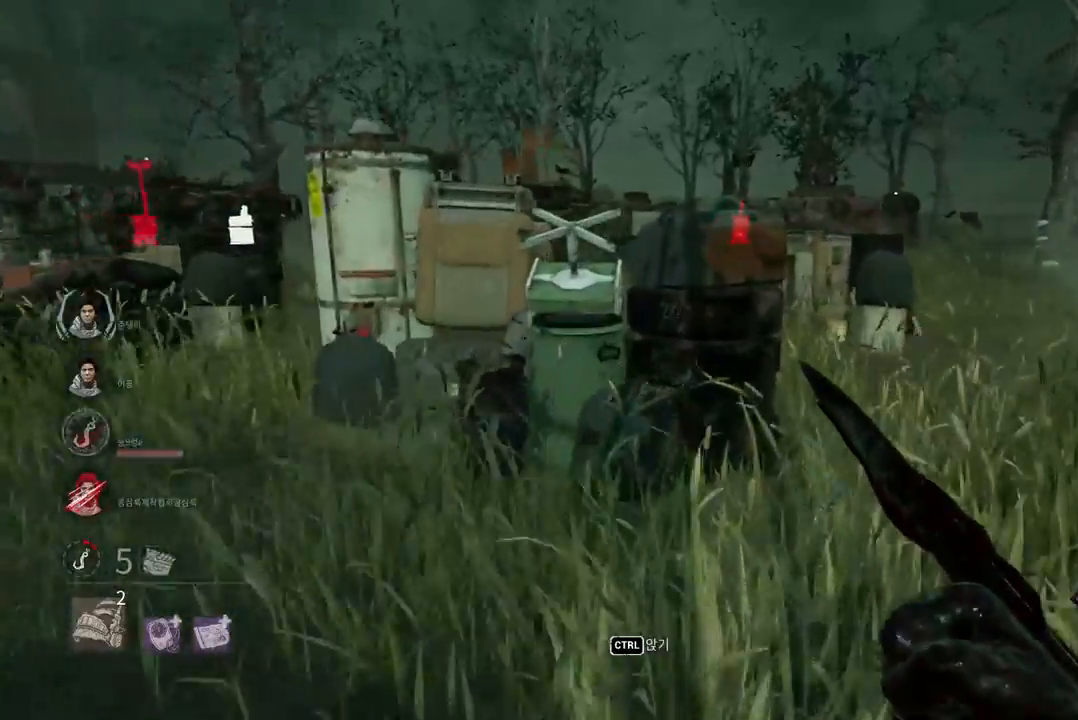
{"keys": ["w"], "mouse": [], "events": [[33, "d", "up"], [117, "d", "down"], [200, "d", "up"], [267, "d", "down"], [367, "d", "up"], [417, "d", "down"], [500, "d", "up"]]}
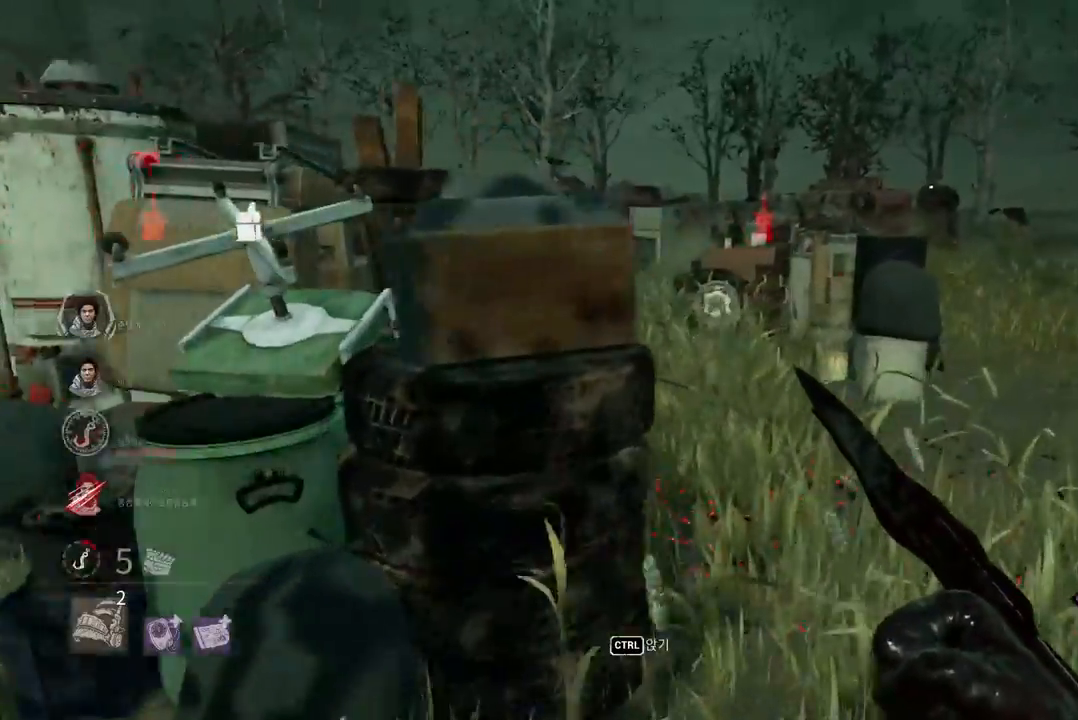
{"keys": ["w"], "mouse": [], "events": [[83, "d", "down"], [167, "d", "up"]]}
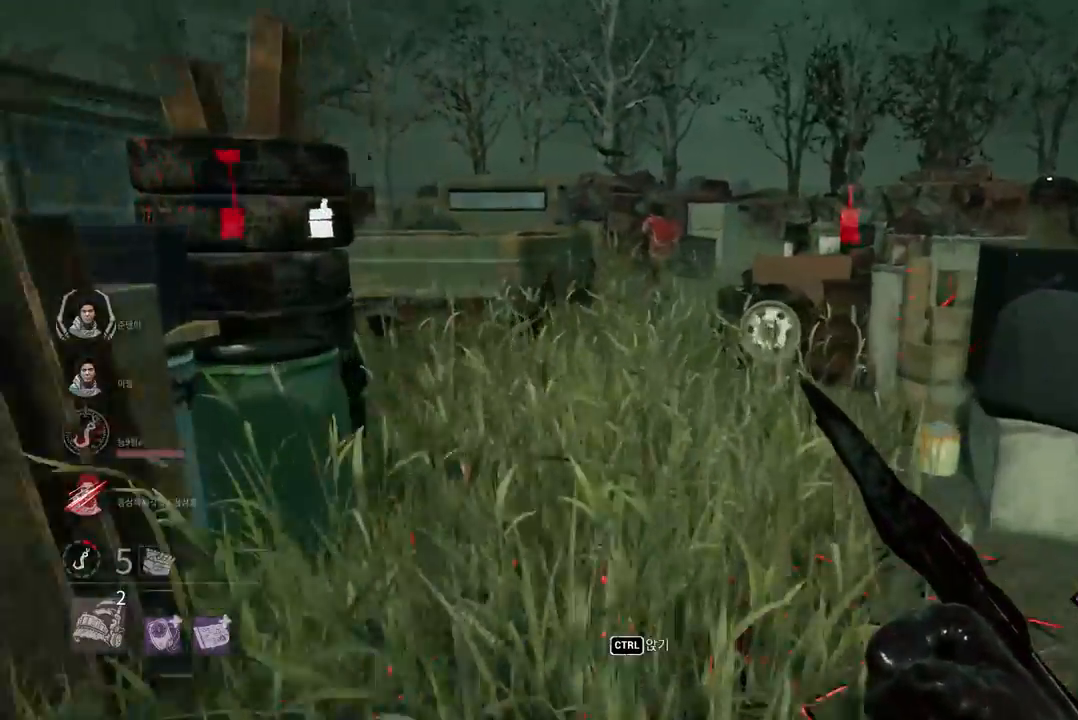
{"keys": ["w"], "mouse": [], "events": []}
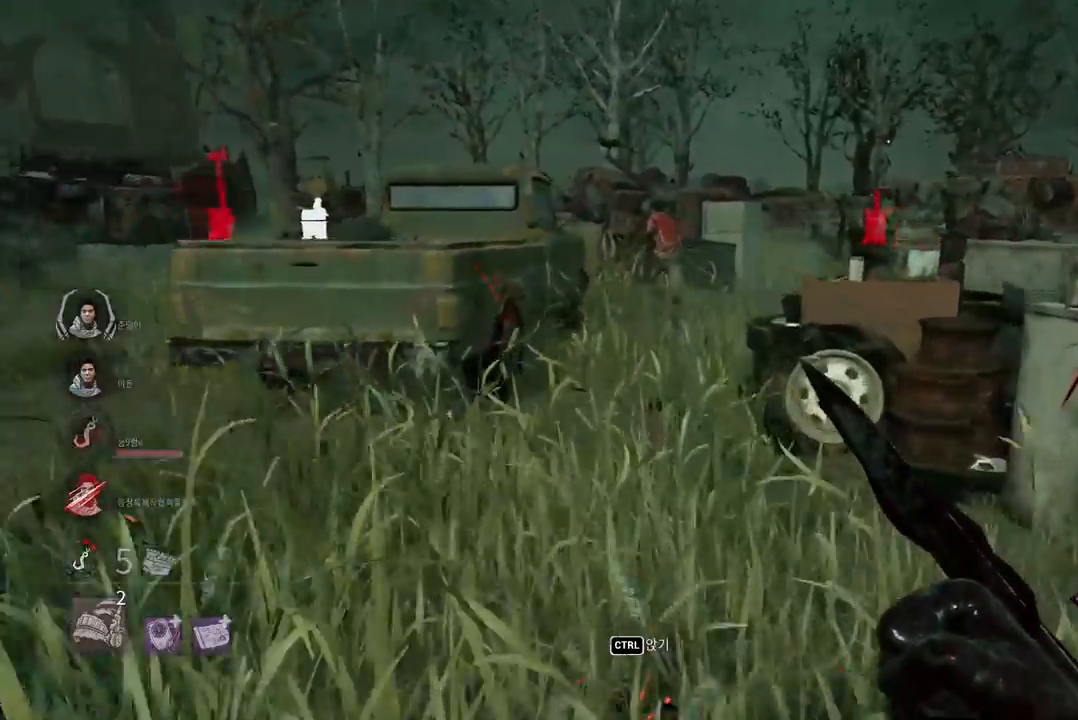
{"keys": ["w"], "mouse": [], "events": []}
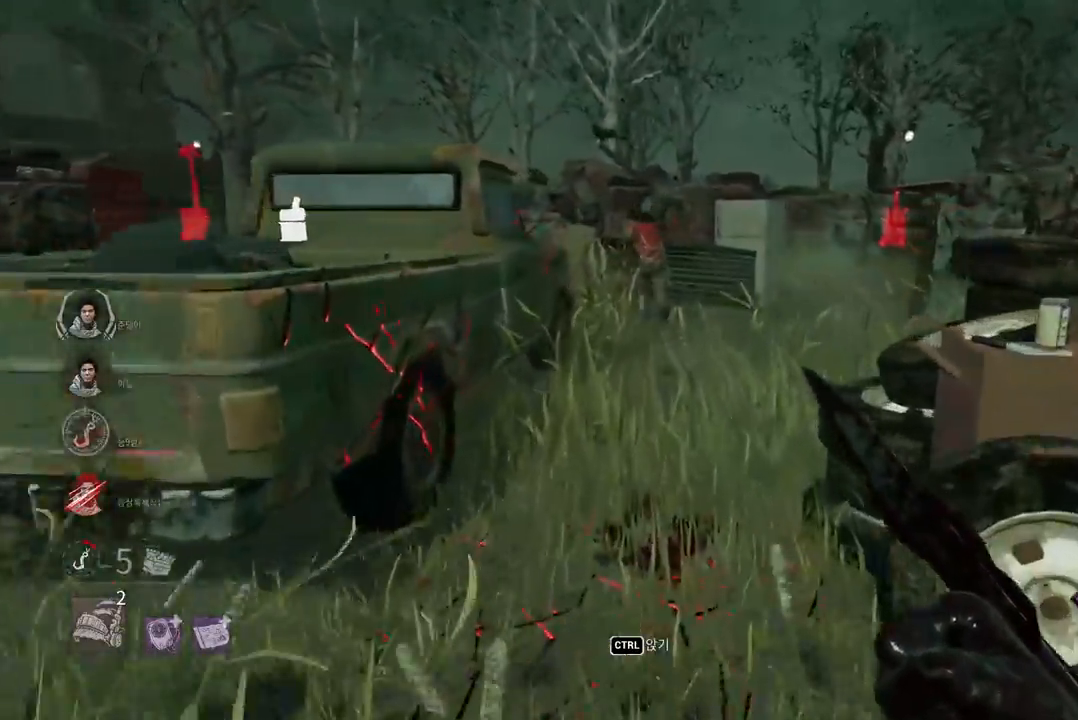
{"keys": ["w"], "mouse": [], "events": []}
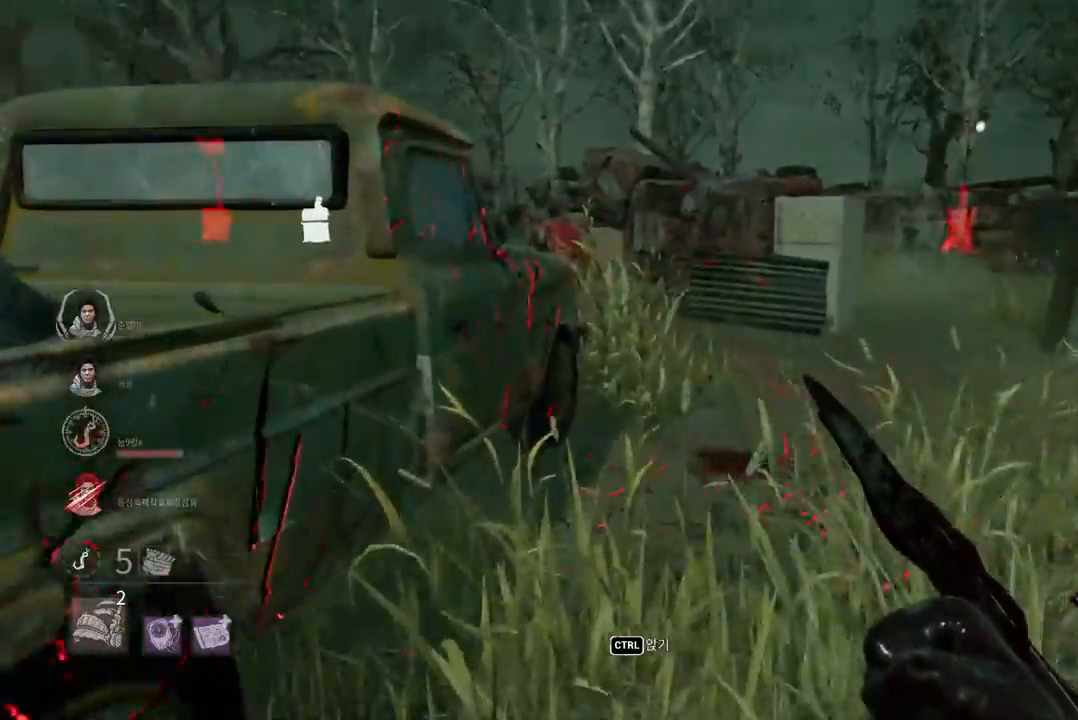
{"keys": ["w"], "mouse": [], "events": [[17, "d", "down"], [117, "d", "up"], [200, "d", "down"], [283, "d", "up"], [400, "d", "down"], [483, "d", "up"]]}
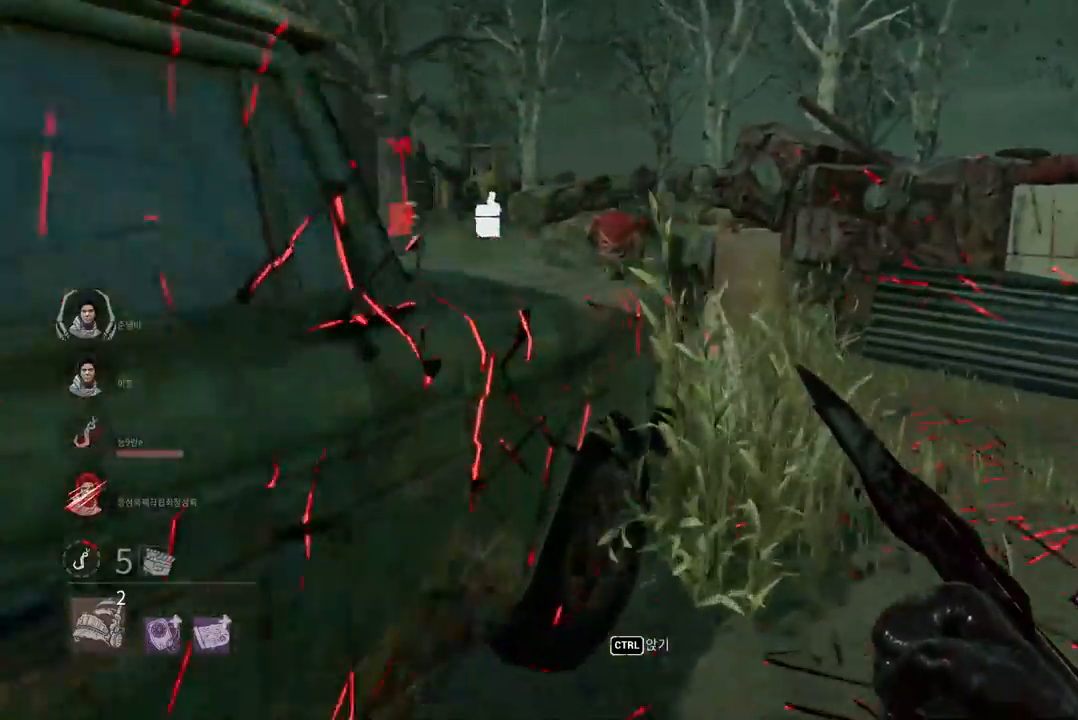
{"keys": ["w"], "mouse": [], "events": [[67, "d", "down"], [150, "d", "up"], [233, "d", "down"], [300, "d", "up"]]}
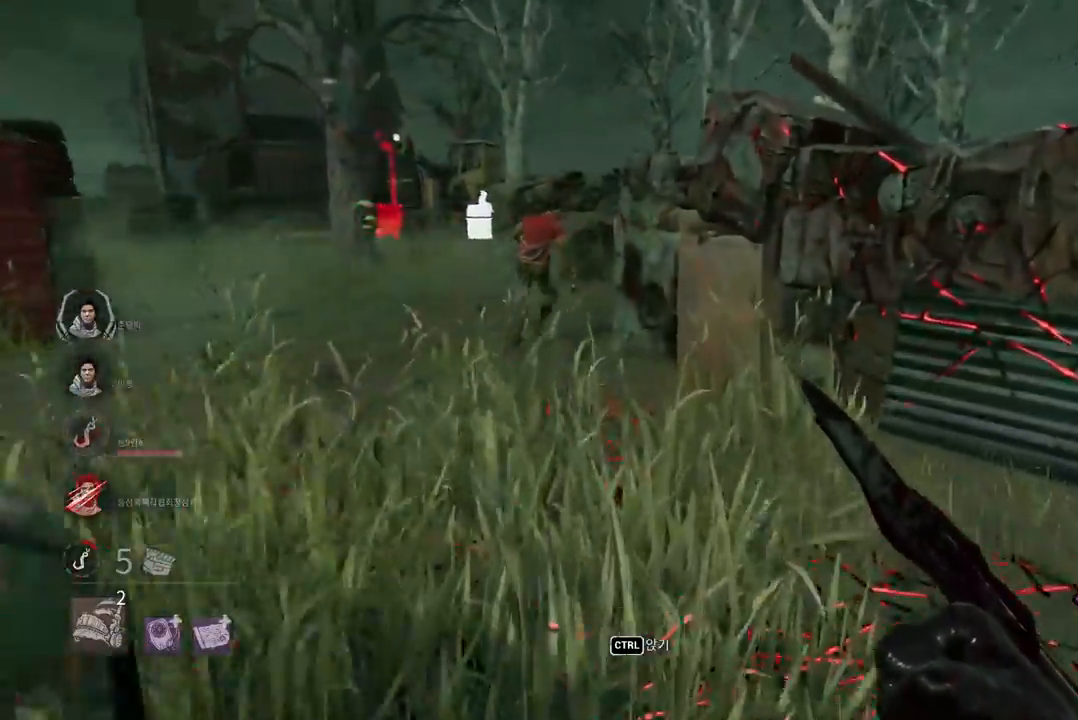
{"keys": ["w"], "mouse": [], "events": [[333, "a", "down"], [450, "a", "up"]]}
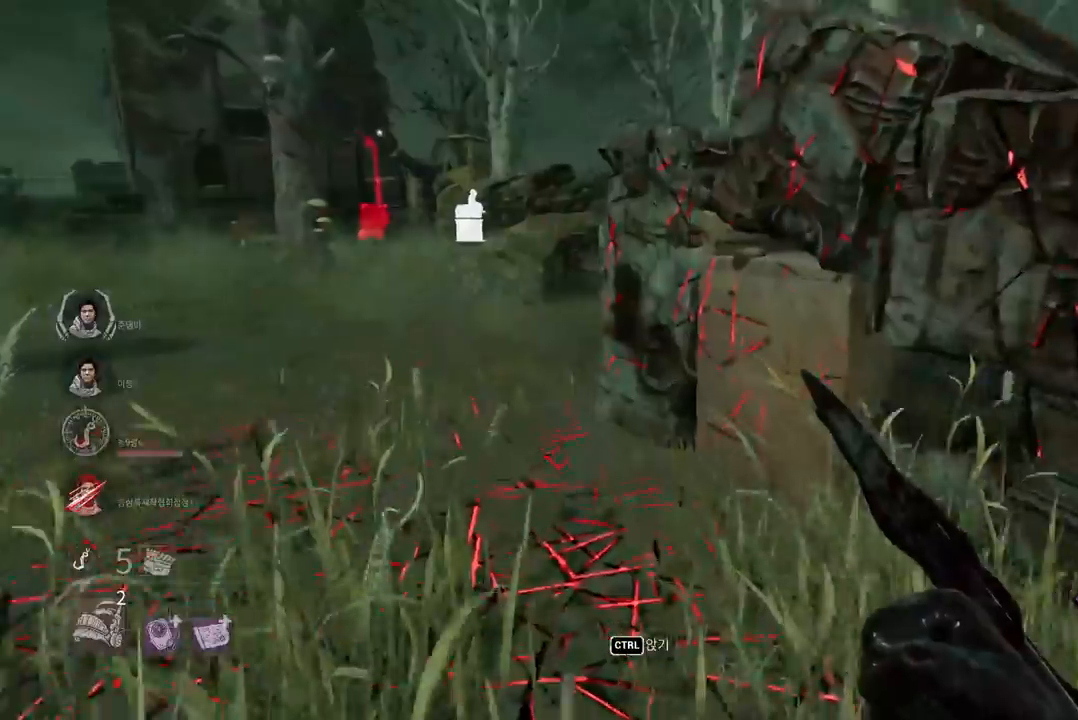
{"keys": ["w"], "mouse": [], "events": [[50, "a", "down"], [100, "a", "up"], [267, "a", "down"], [350, "a", "up"]]}
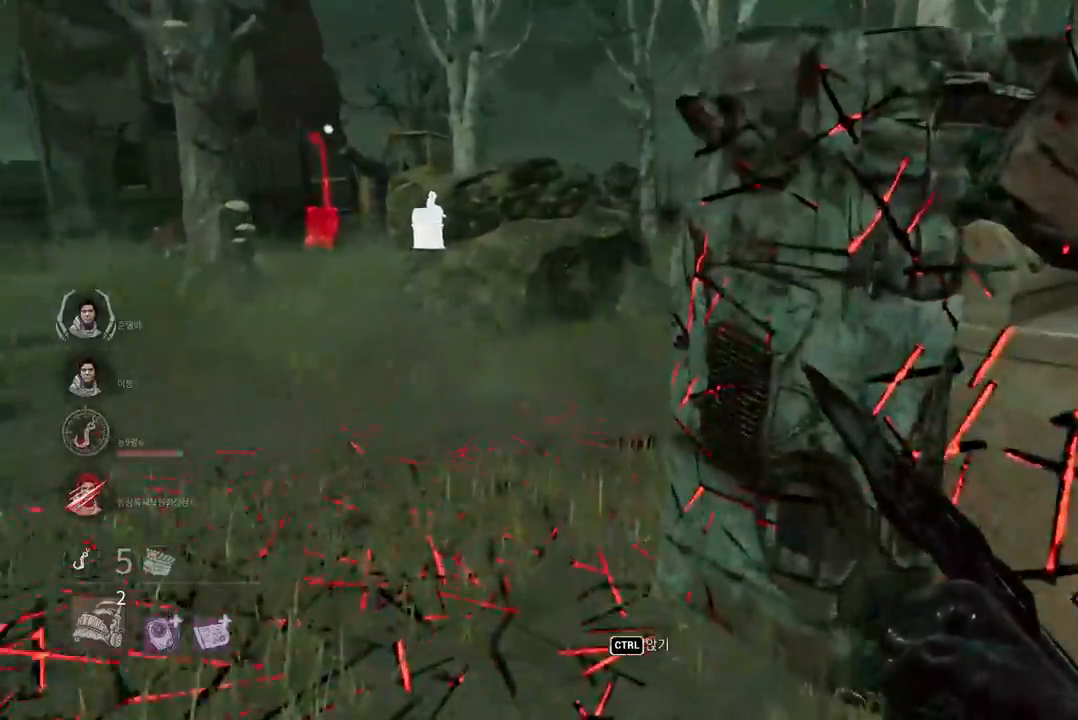
{"keys": ["w"], "mouse": [], "events": [[83, "a", "down"], [300, "a", "up"], [317, "a", "down"], [383, "a", "up"]]}
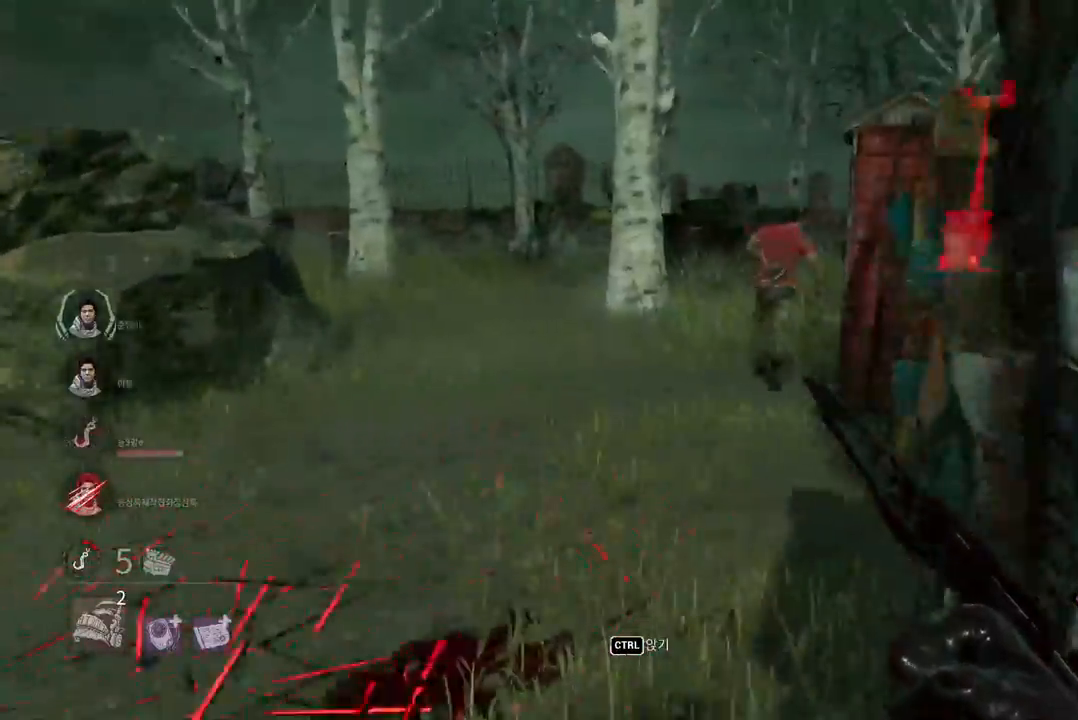
{"keys": ["w"], "mouse": [], "events": []}
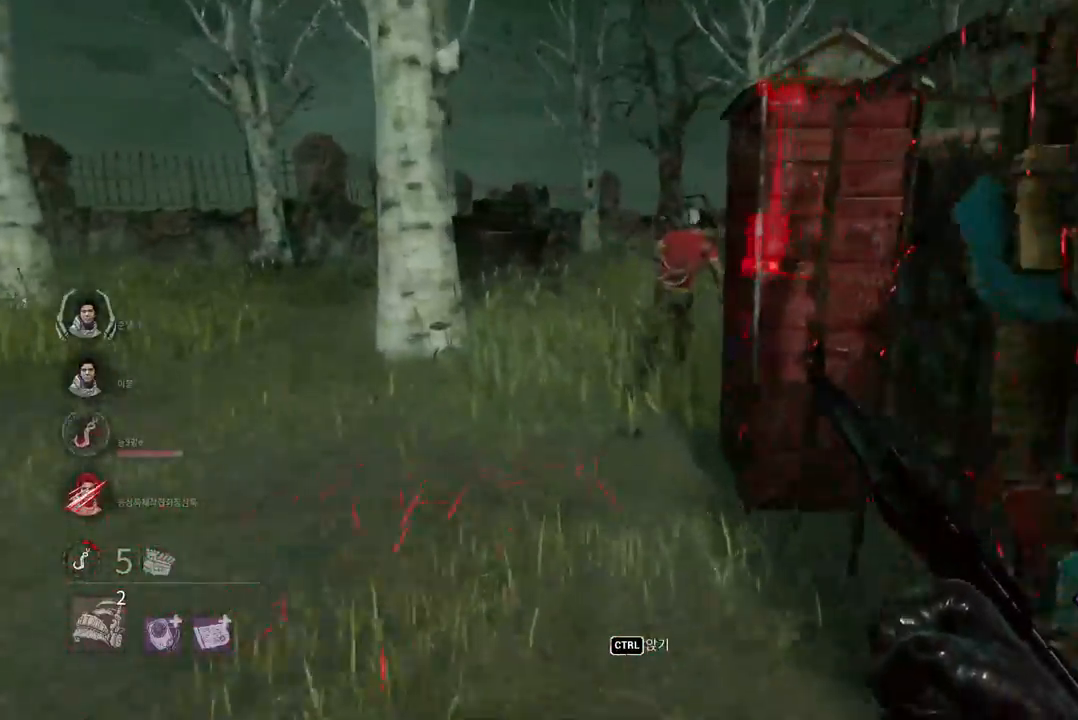
{"keys": ["w"], "mouse": [], "events": []}
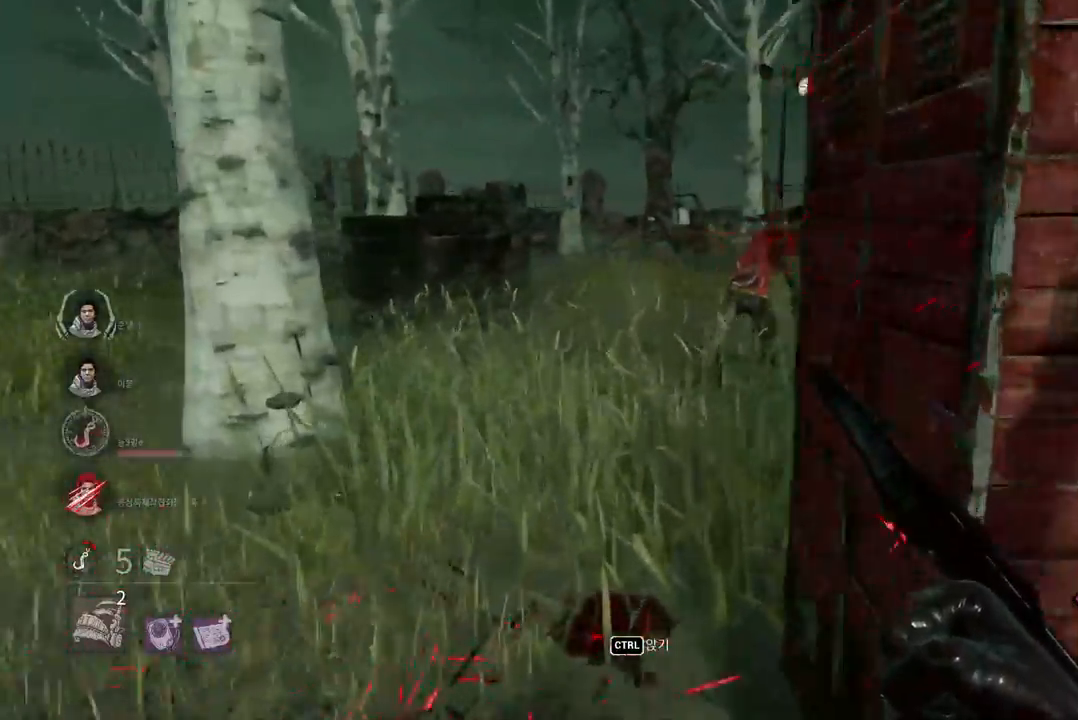
{"keys": ["w"], "mouse": [], "events": []}
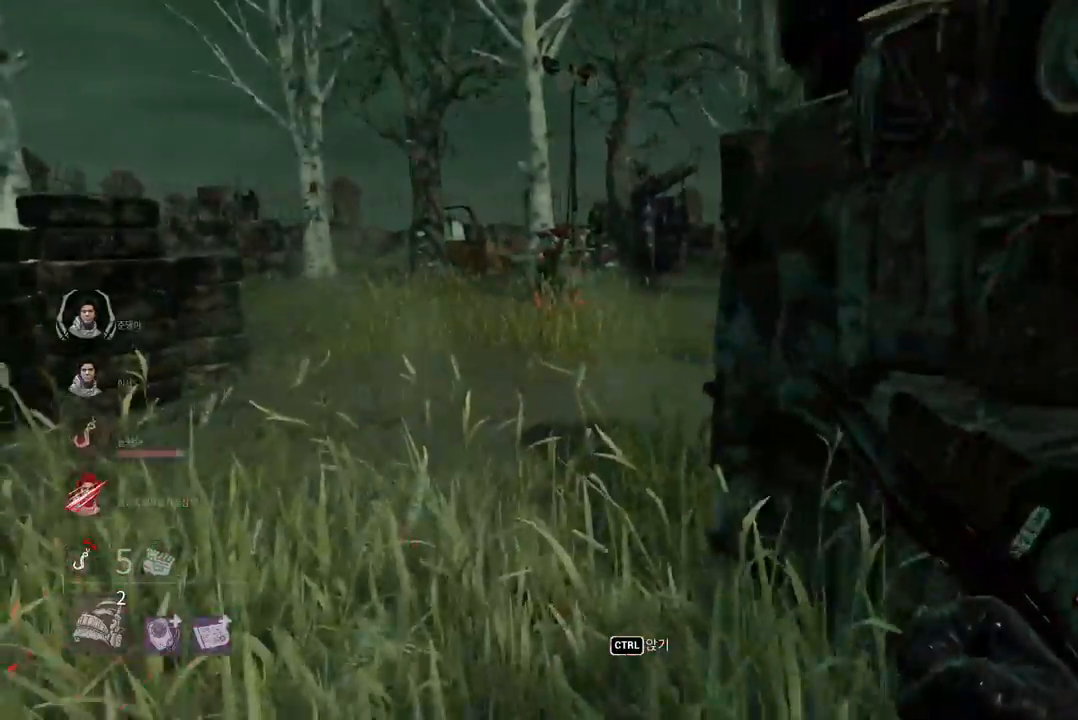
{"keys": ["a", "w"], "mouse": [], "events": [[300, "a", "down"], [400, "a", "up"], [483, "a", "down"]]}
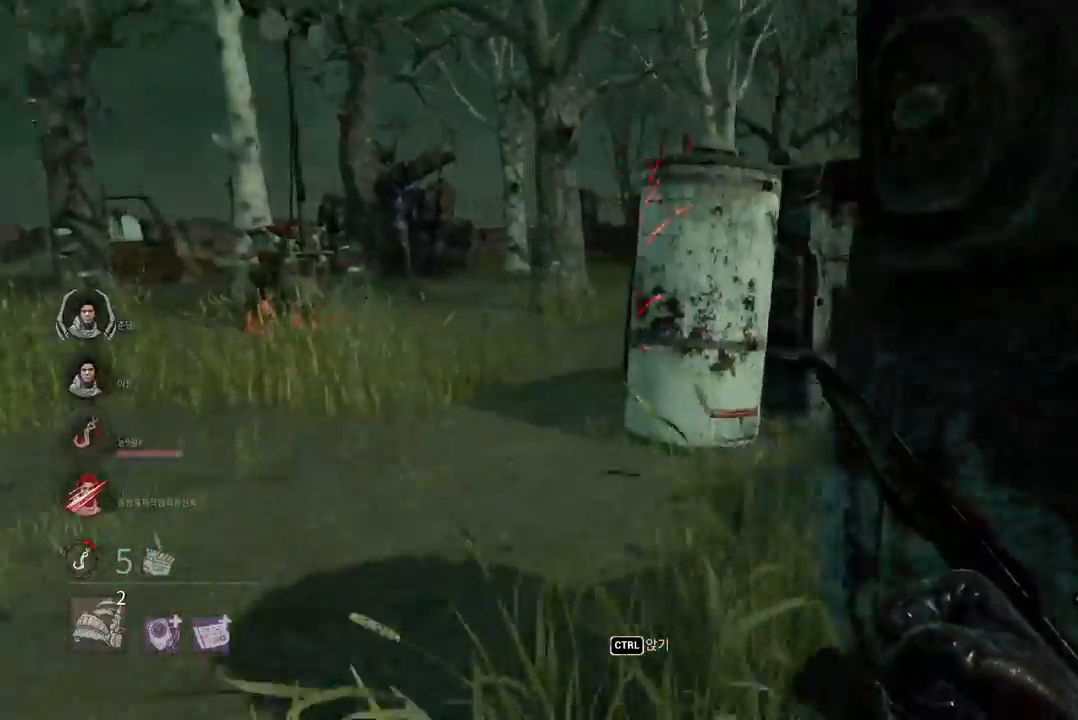
{"keys": ["w"], "mouse": [], "events": [[133, "a", "up"]]}